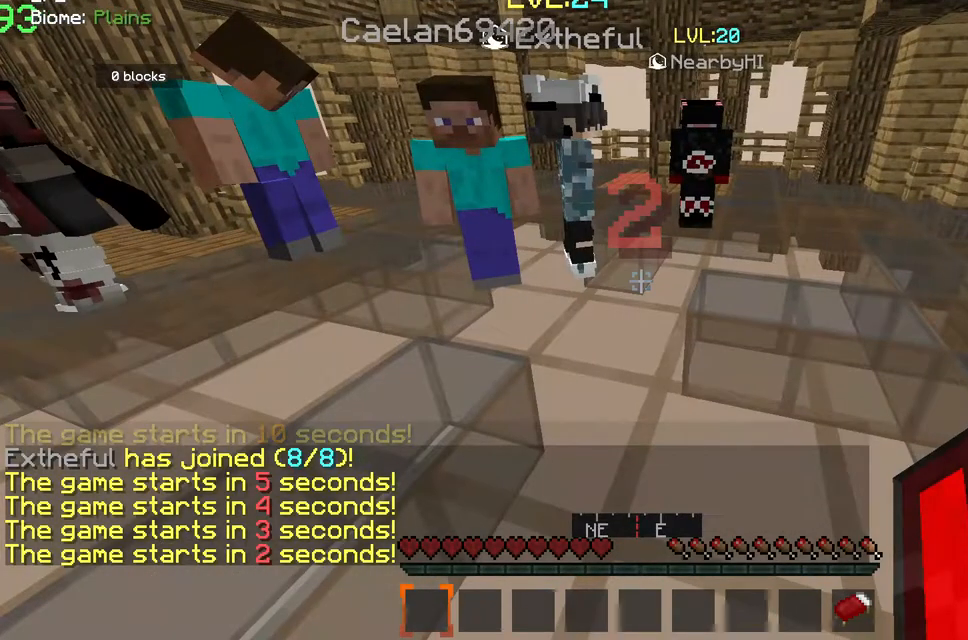
Gameplay with keyboard and mouse; each line is a JSON object with the keys and mouse buttons held at the frame after it. "events" lists presses ("down") and releases ("up") of "a", "d", "s", "space", "w", "mouse_left" and "mouse_right" between this image and that frame as [ms after this image, input, new state], when the widget could be followed in between. "mouse_left", "mouse_right" = the "left", "right" buttons of the "mouse" list. No other keys are recorded. Fast repeated clicks can show as one long hold. Mouse movement is not recorded.
{"keys": ["s"], "mouse": ["left"], "events": [[17, "s", "down"], [317, "mouse_left", "down"]]}
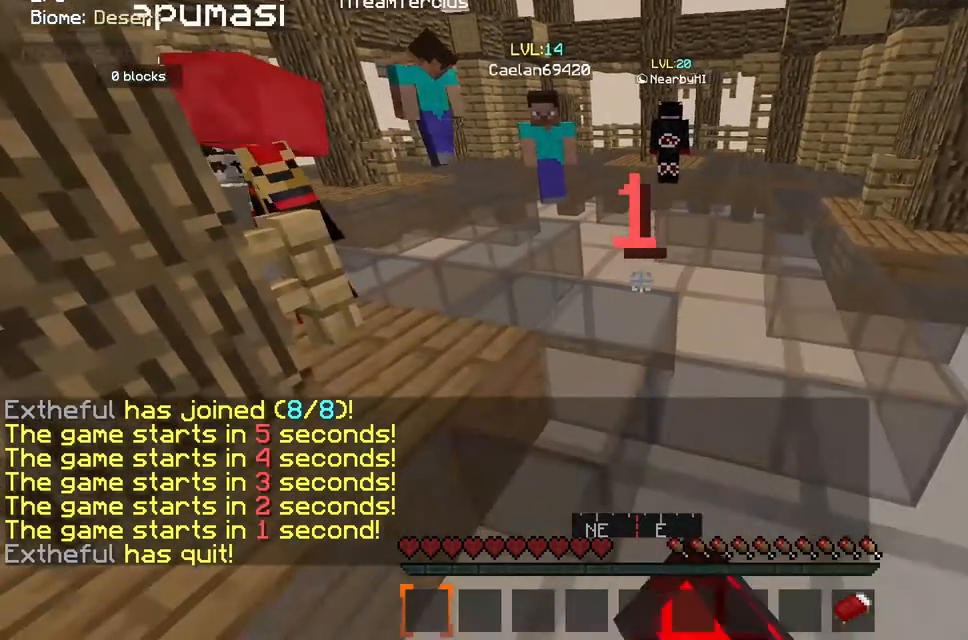
{"keys": ["s"], "mouse": [], "events": [[350, "mouse_left", "up"]]}
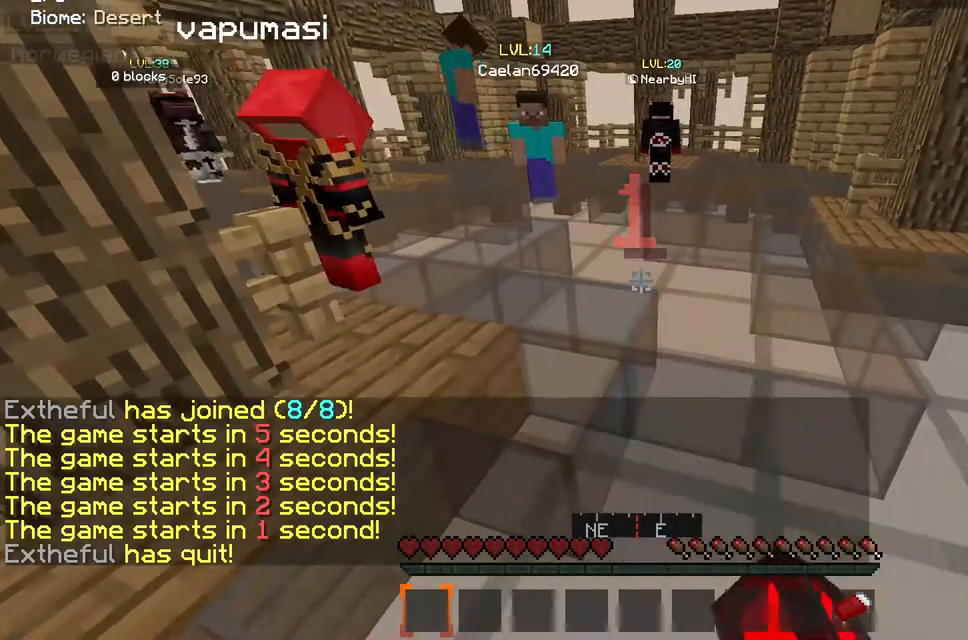
{"keys": ["a", "s"], "mouse": [], "events": [[383, "a", "down"]]}
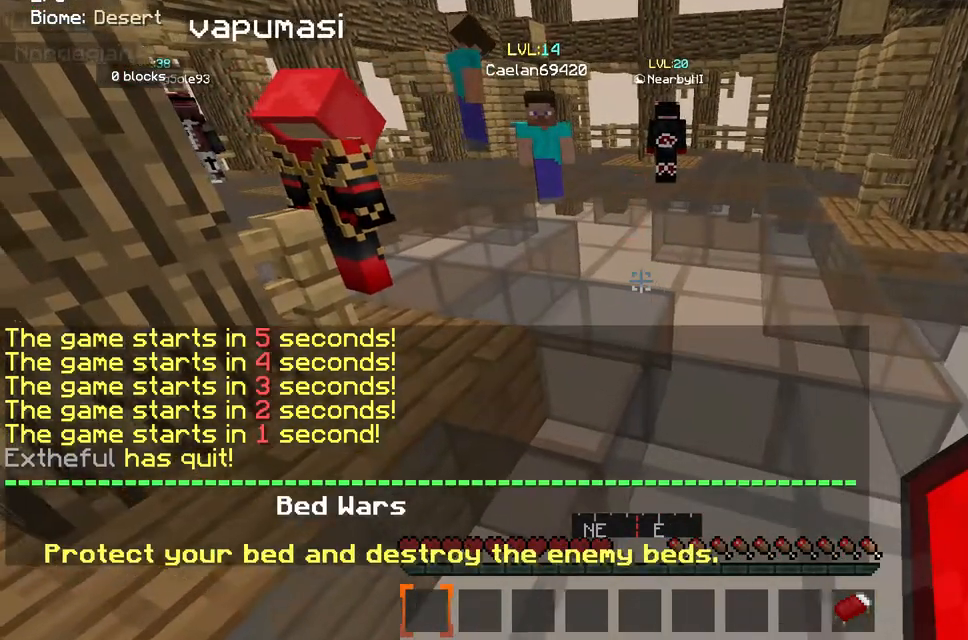
{"keys": ["a", "d", "s"], "mouse": [], "events": [[33, "a", "up"], [33, "d", "down"], [217, "a", "down"], [250, "d", "up"], [367, "d", "down"], [433, "a", "up"], [500, "a", "down"]]}
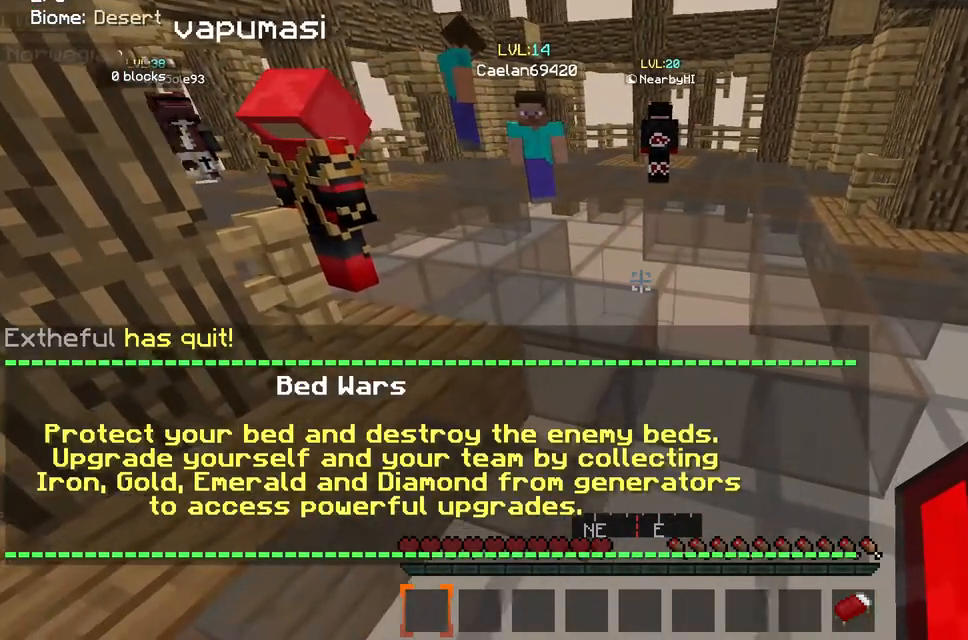
{"keys": ["d", "s"], "mouse": [], "events": [[50, "d", "up"], [150, "d", "down"], [183, "a", "up"], [250, "a", "down"], [283, "d", "up"], [400, "d", "down"], [433, "a", "up"]]}
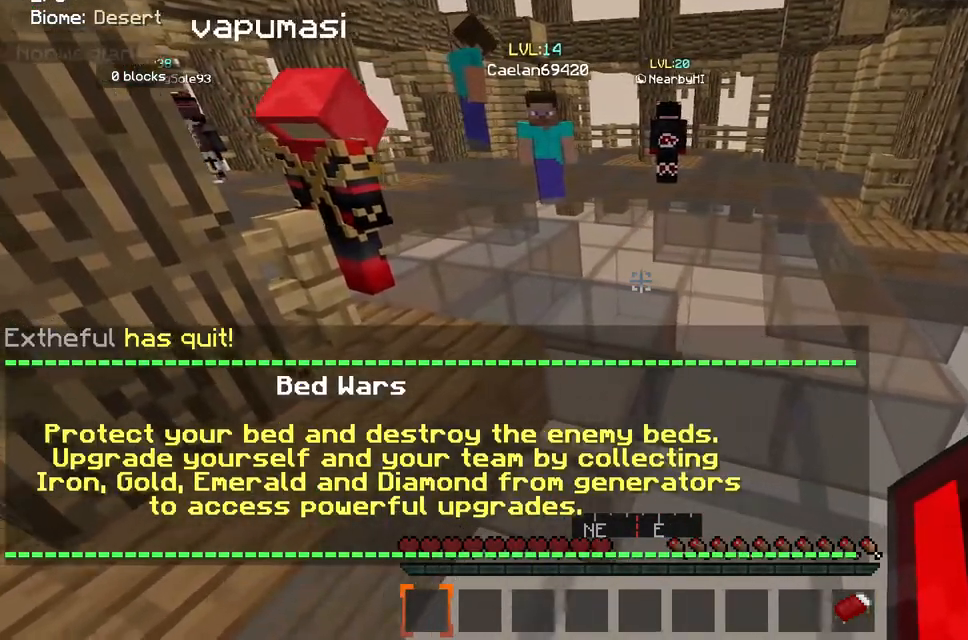
{"keys": ["a", "s"], "mouse": [], "events": [[33, "d", "up"], [117, "a", "down"], [300, "a", "up"], [300, "d", "down"], [433, "a", "down"], [433, "d", "up"]]}
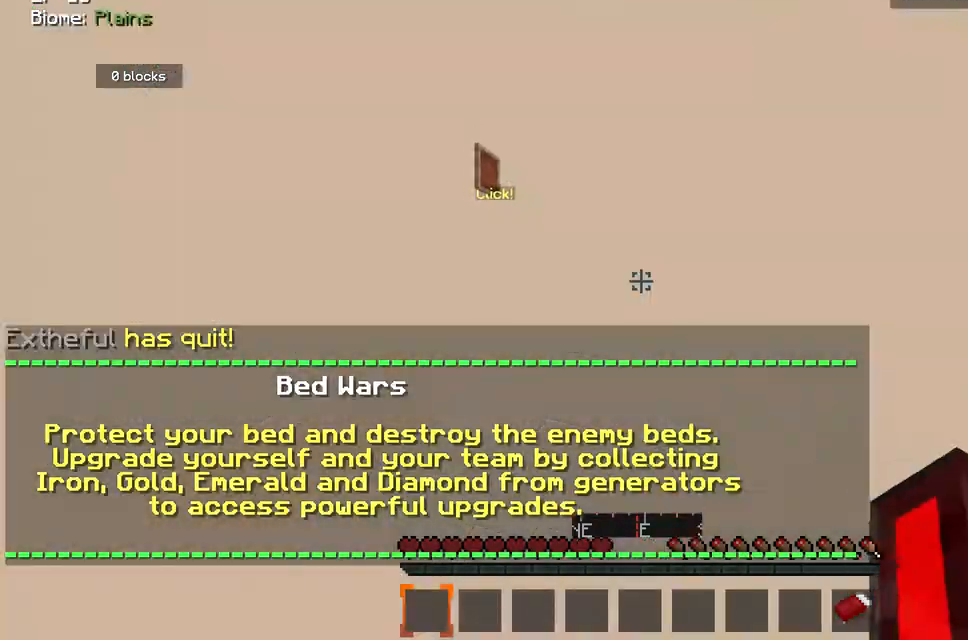
{"keys": ["a", "s"], "mouse": [], "events": [[83, "d", "down"], [133, "a", "up"], [183, "d", "up"], [267, "a", "down"]]}
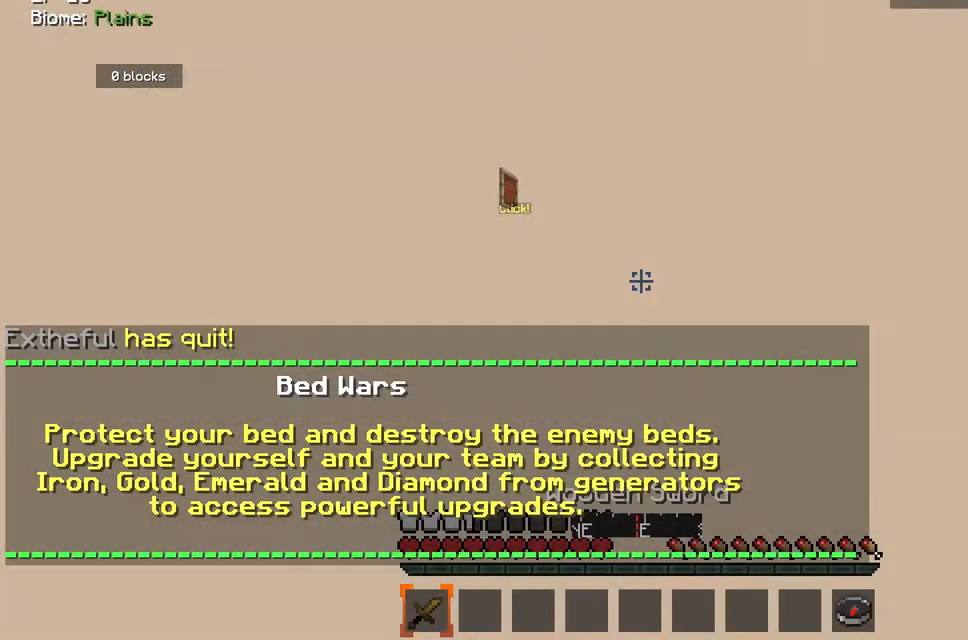
{"keys": ["a", "s"], "mouse": [], "events": [[167, "d", "down"], [217, "a", "up"], [317, "a", "down"], [317, "d", "up"]]}
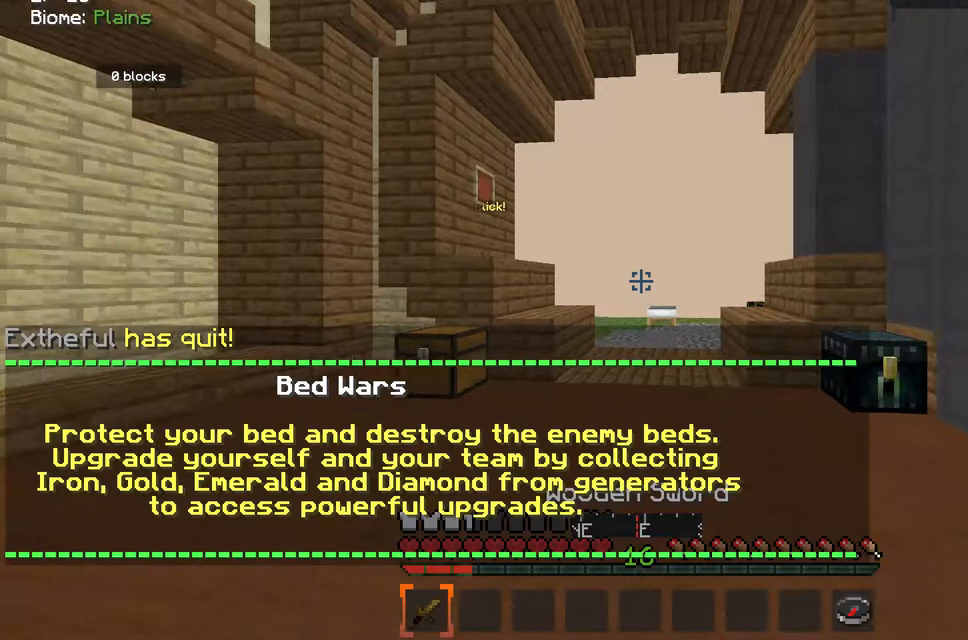
{"keys": ["s"], "mouse": [], "events": [[117, "a", "up"]]}
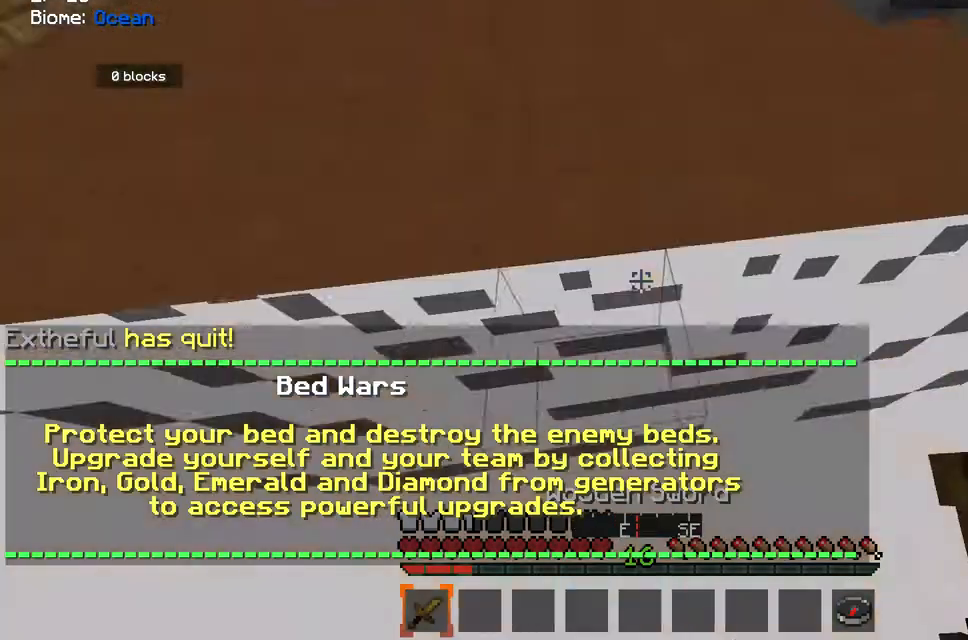
{"keys": ["s"], "mouse": ["right"], "events": [[367, "mouse_right", "down"]]}
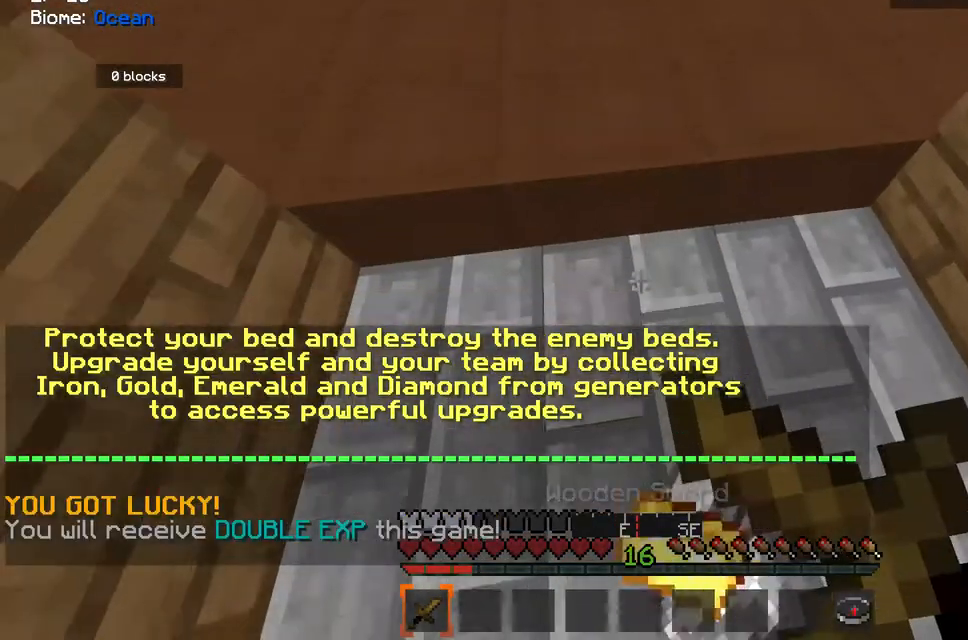
{"keys": [], "mouse": ["right"], "events": [[283, "s", "up"]]}
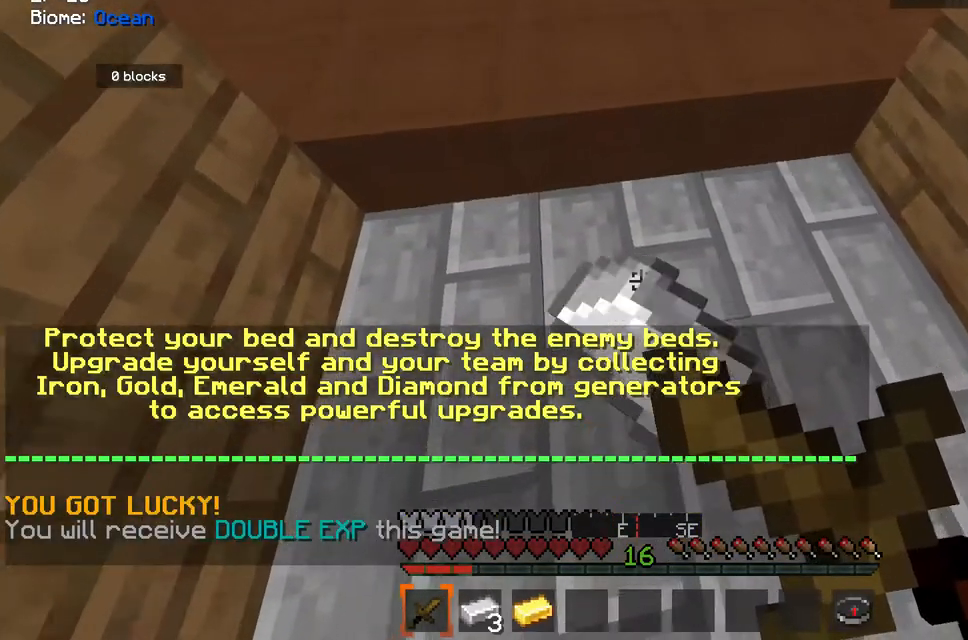
{"keys": [], "mouse": ["right"], "events": []}
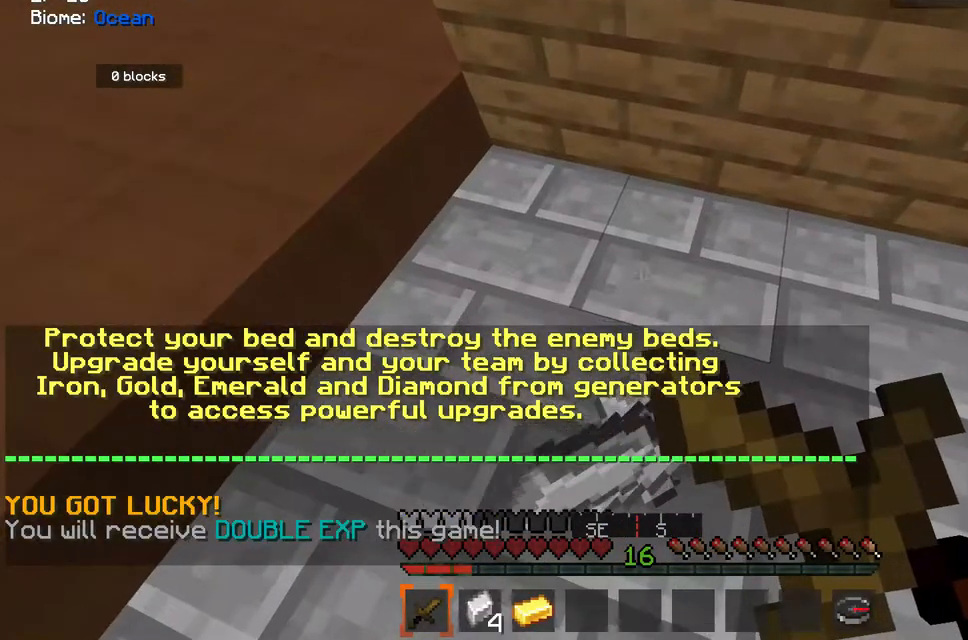
{"keys": [], "mouse": [], "events": [[183, "mouse_right", "up"]]}
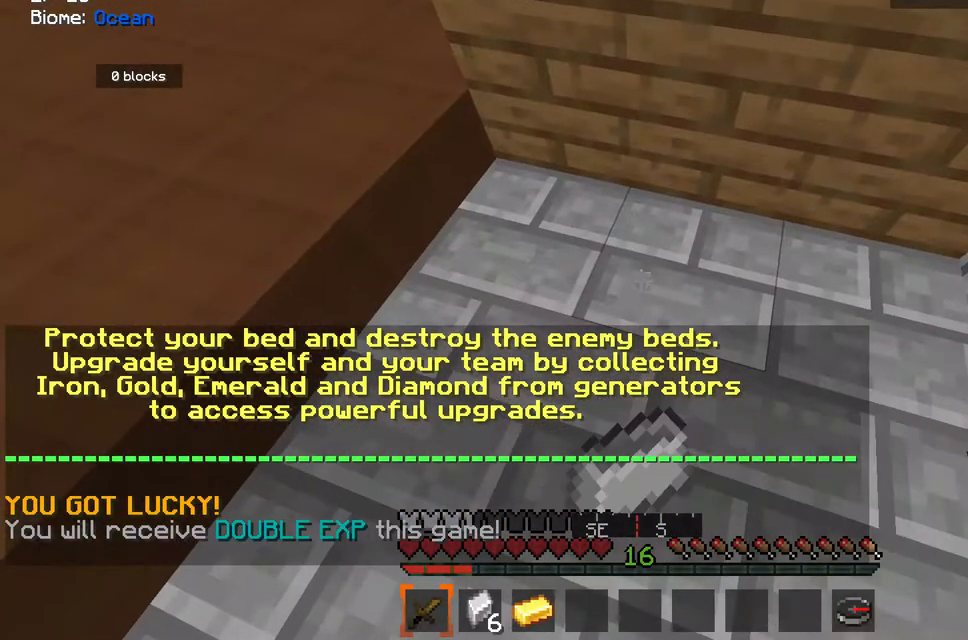
{"keys": [], "mouse": [], "events": []}
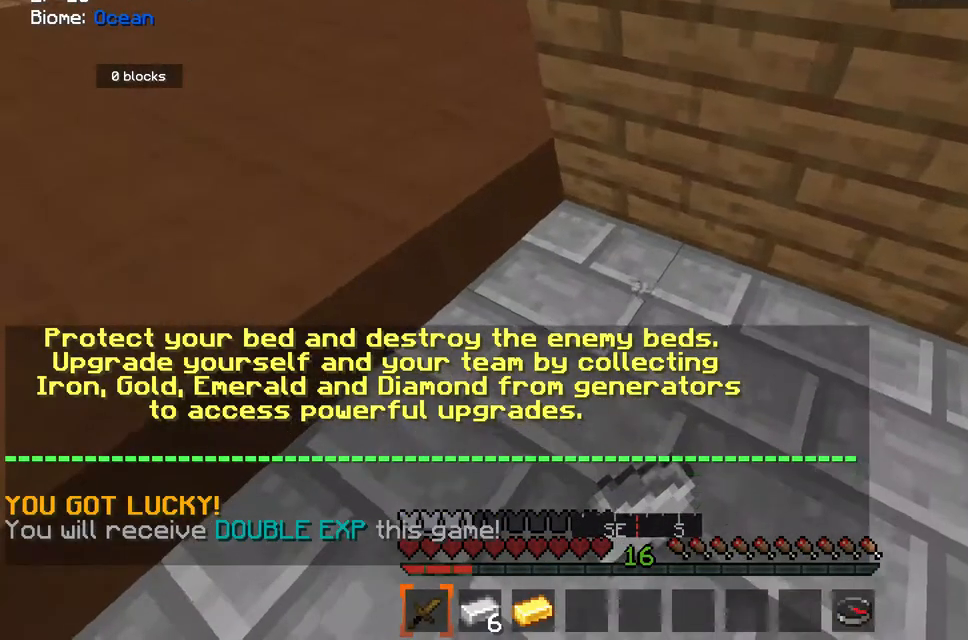
{"keys": [], "mouse": ["left"], "events": [[417, "mouse_left", "down"]]}
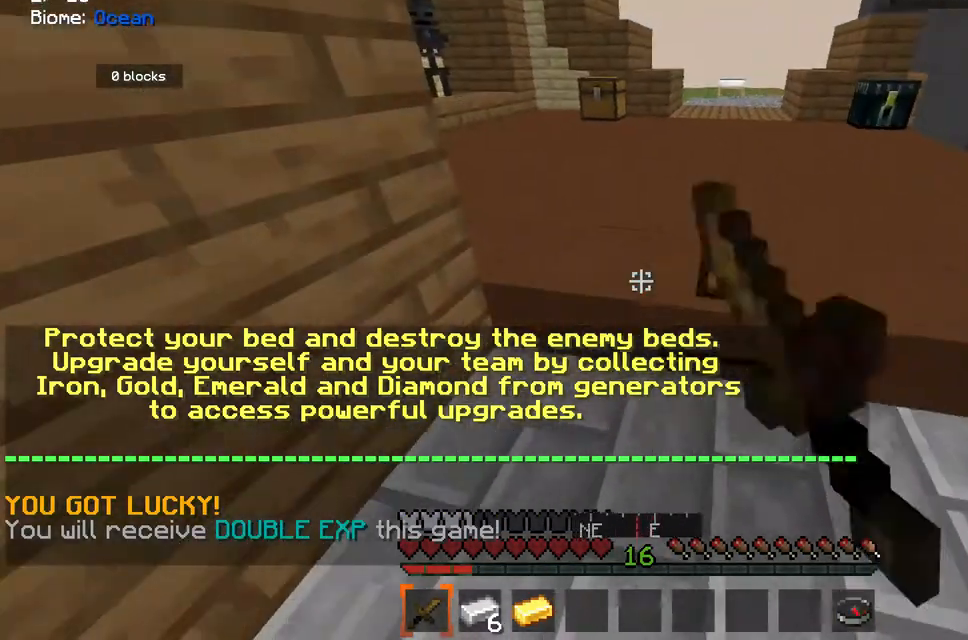
{"keys": [], "mouse": ["left"], "events": [[67, "s", "down"], [317, "s", "up"]]}
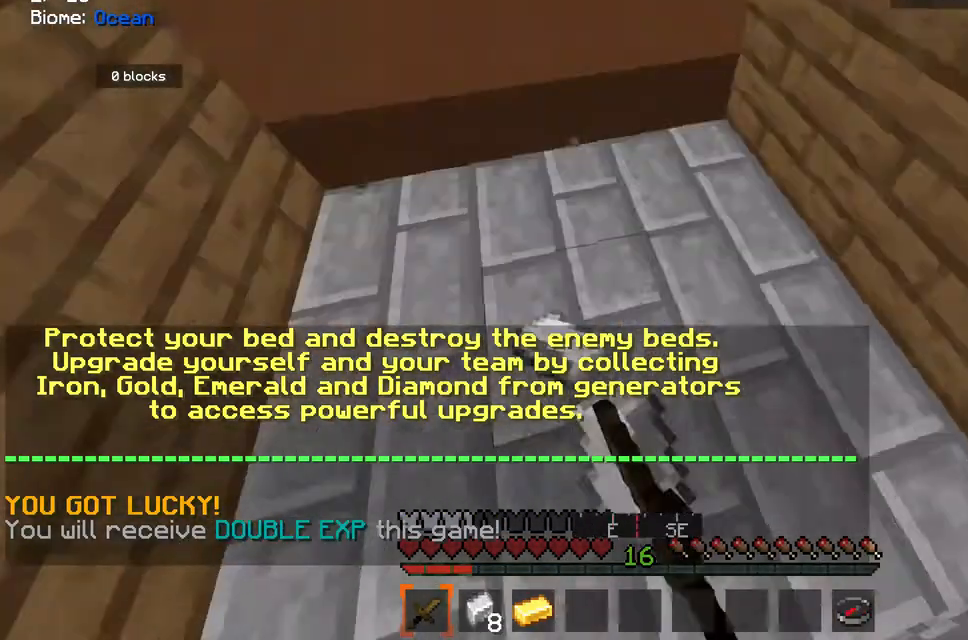
{"keys": [], "mouse": [], "events": [[33, "mouse_left", "up"], [233, "mouse_left", "down"], [383, "mouse_left", "up"]]}
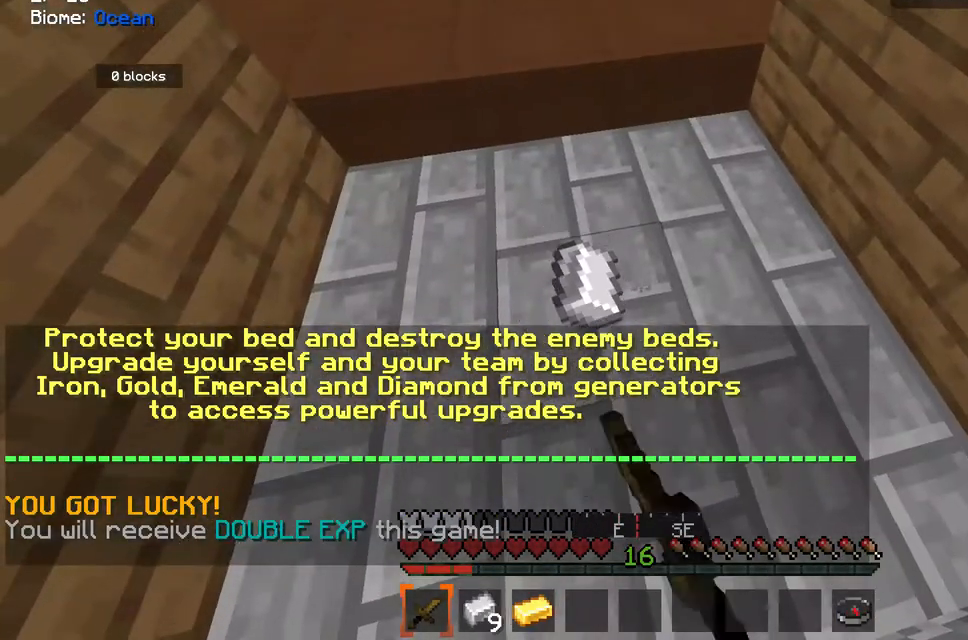
{"keys": [], "mouse": ["left"], "events": [[17, "mouse_left", "down"], [133, "mouse_left", "up"], [183, "mouse_left", "down"], [383, "mouse_left", "up"], [450, "mouse_left", "down"]]}
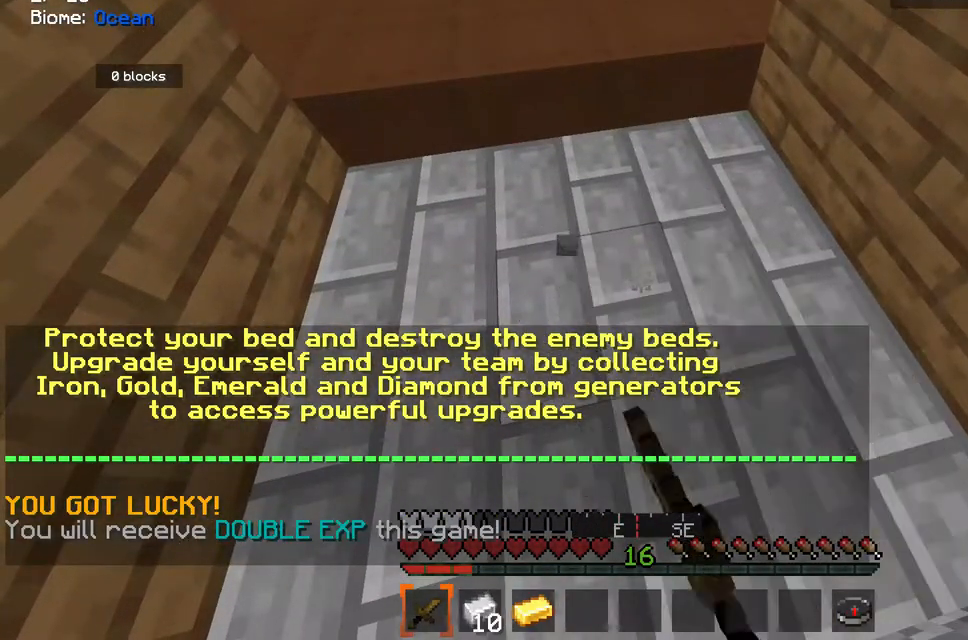
{"keys": [], "mouse": ["left"], "events": [[83, "mouse_left", "up"], [200, "mouse_left", "down"], [350, "mouse_left", "up"], [433, "mouse_left", "down"]]}
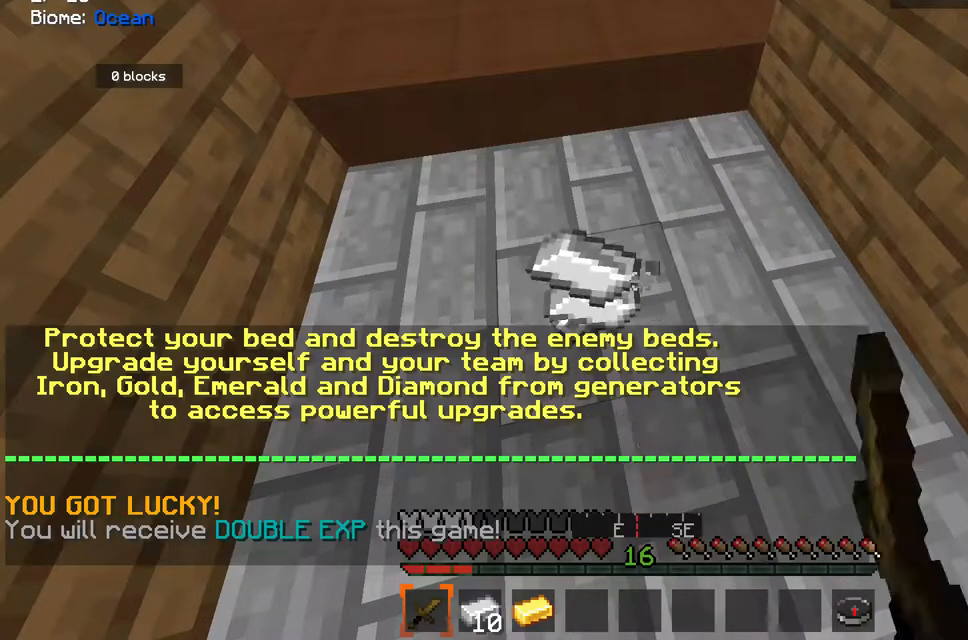
{"keys": [], "mouse": [], "events": [[50, "mouse_left", "up"]]}
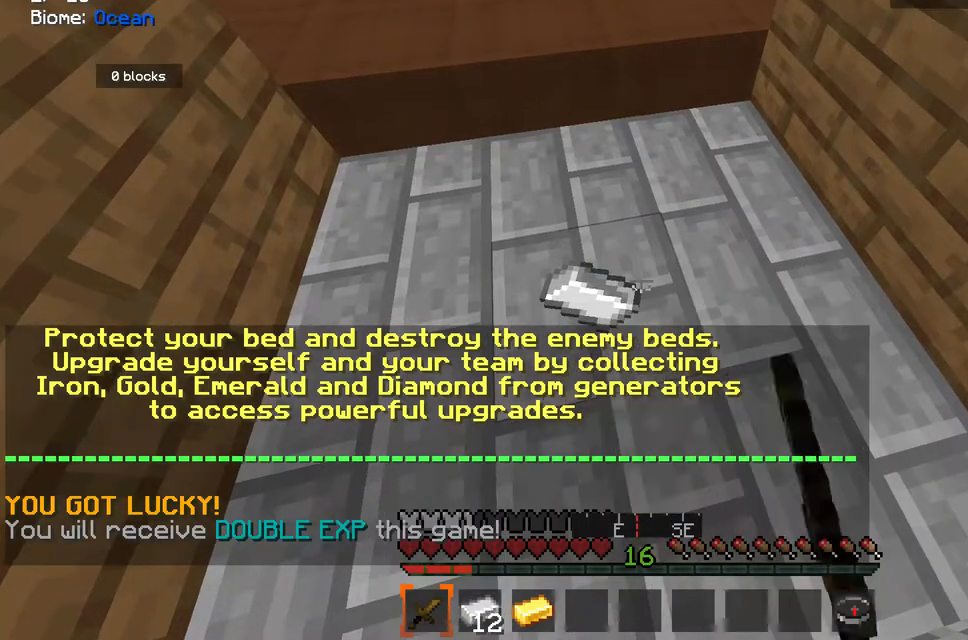
{"keys": [], "mouse": [], "events": []}
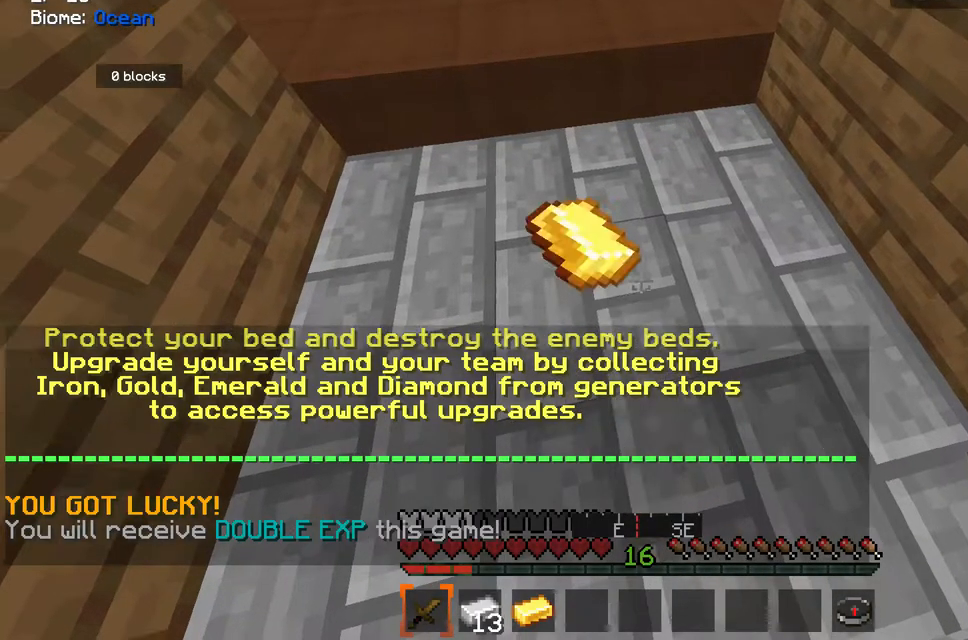
{"keys": [], "mouse": [], "events": []}